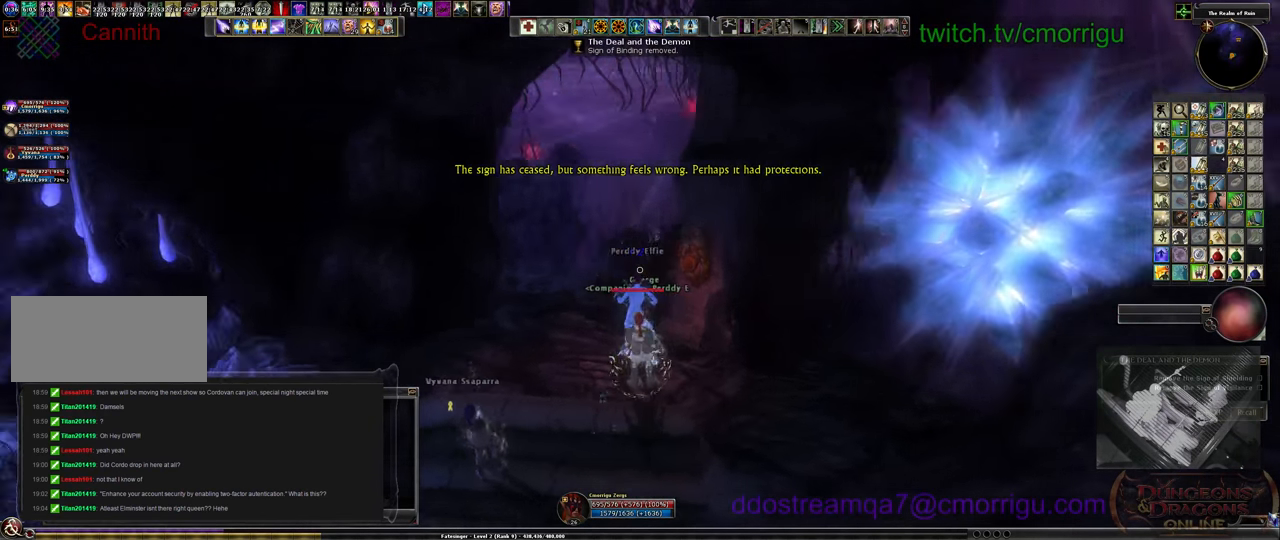
Gameplay with keyboard; each line is a JSON object with the keys held at the frame after it. "events" lists presses ("down") and releases ("up") of ".", "/", "0", "1", "2", "3", "4", "5", "6", "7", "8", "9", "a", "b", "backslash", "backspace", "c", "caps_lock", "comma", "ctrl_l", "ctrl_r", "d", "e", "equals", "escape", "f", "f1", "f10", "f11", "f12", "f2", "f3", "f4", "f5", "f6", "f7", "f8", "f9", "g", "h", "i", "j", "k", "l", "lbracket", "m", "minus", "n", "o", "p", "q", "quote", "r", "rbracket", "return", "s", "semicolon", "shift_l", "shift_r", "space", "t", "tab", "tilde", "u", "v", "w", "x", "y" and "z" between this image and that frame as [ms after this image, input, new state], when the widget could be followed in between. No other keys are recorded. Mouse input is not recorded.
{"keys": ["a"], "events": [[333, "a", "down"]]}
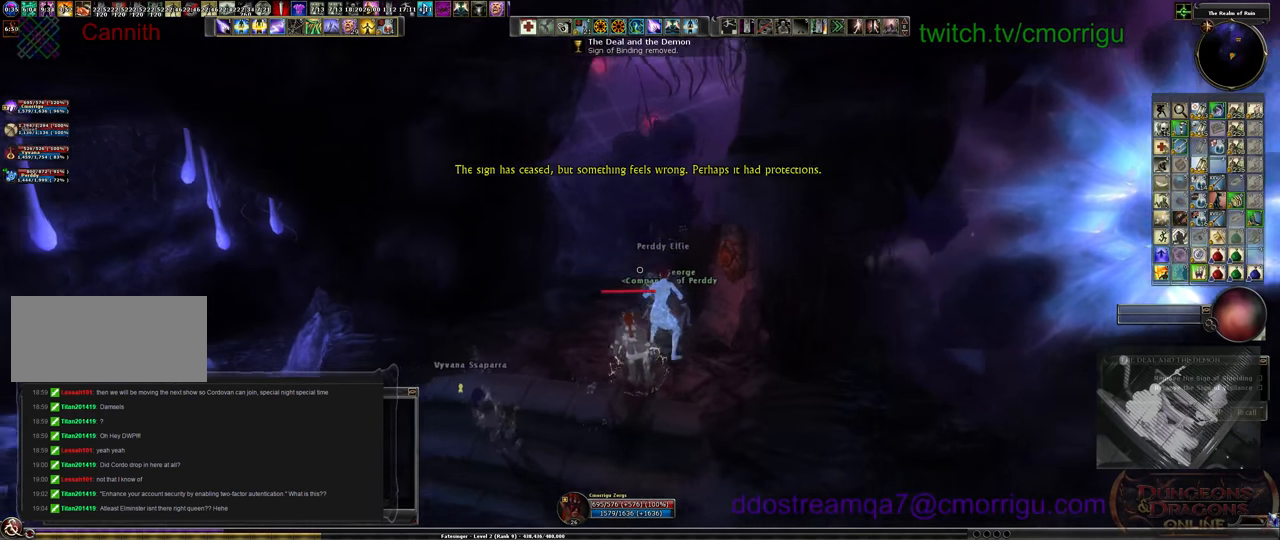
{"keys": [], "events": [[33, "a", "up"]]}
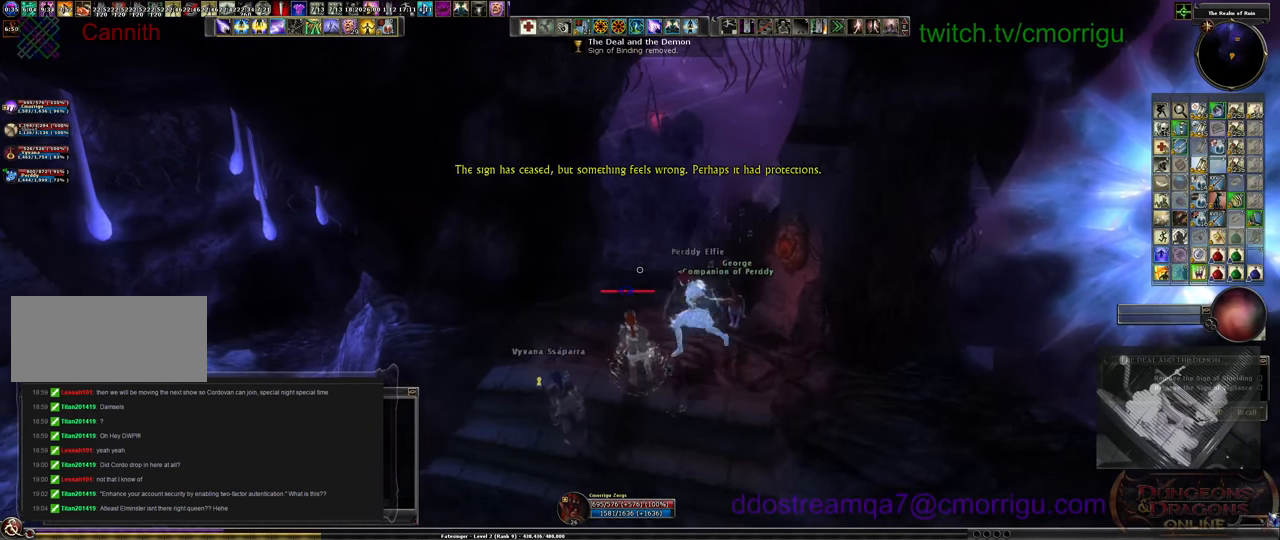
{"keys": ["s"], "events": [[466, "s", "down"]]}
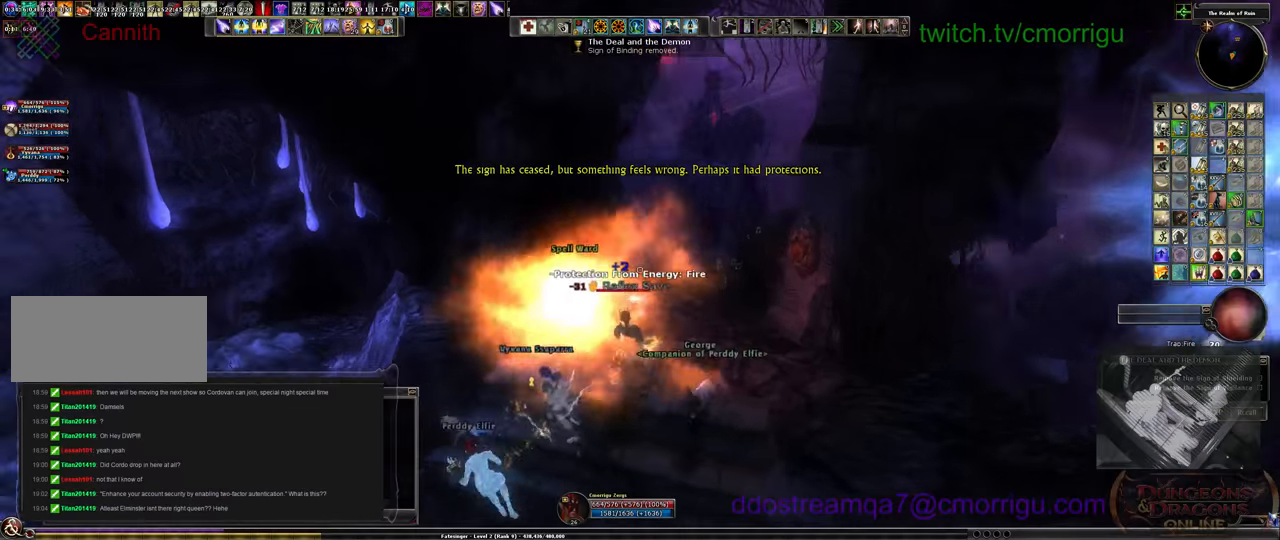
{"keys": ["a", "s"], "events": [[66, "a", "down"]]}
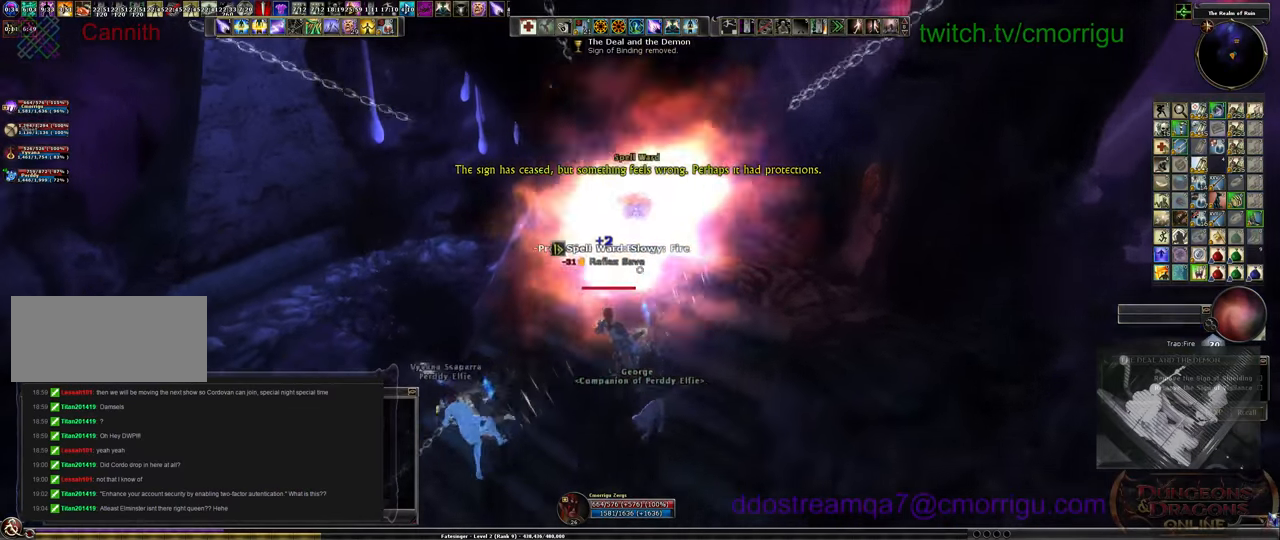
{"keys": ["a"], "events": [[366, "s", "up"]]}
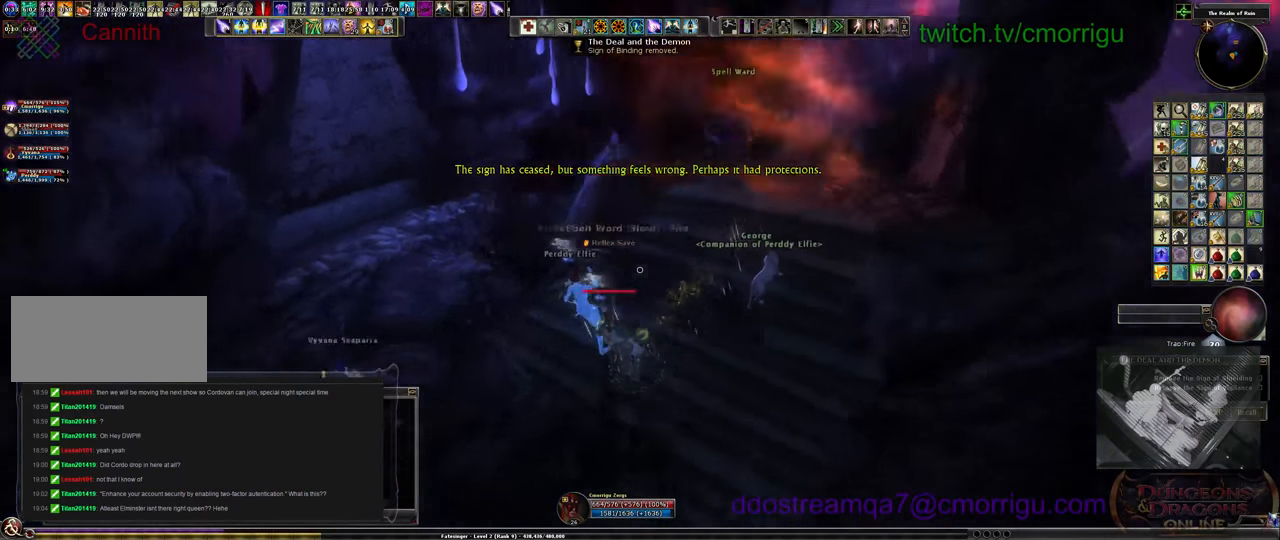
{"keys": ["a"], "events": []}
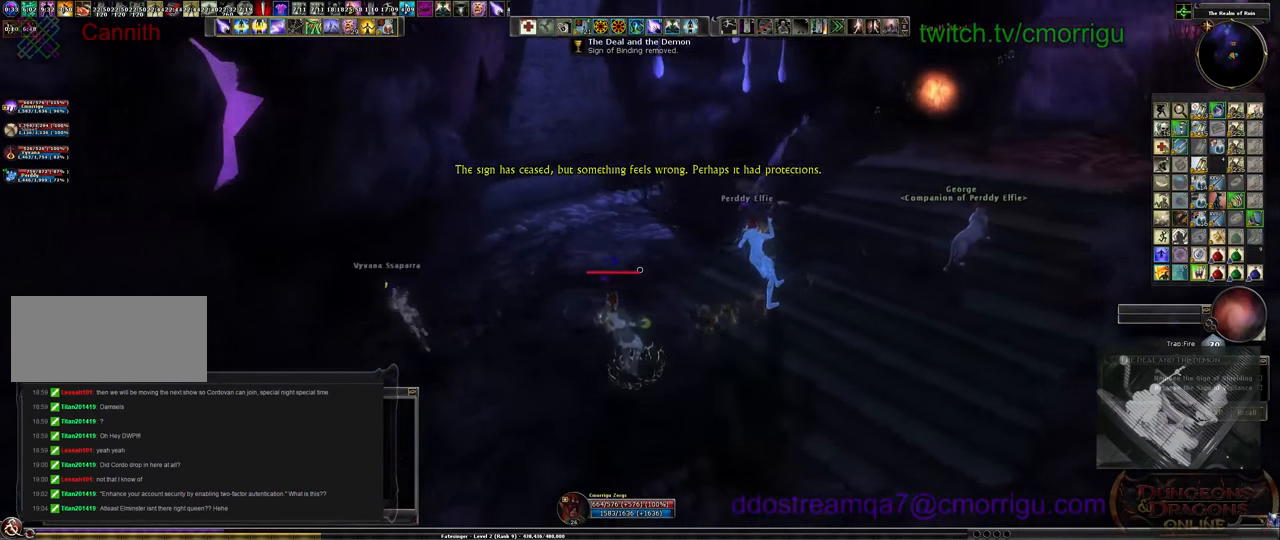
{"keys": [], "events": [[466, "a", "up"]]}
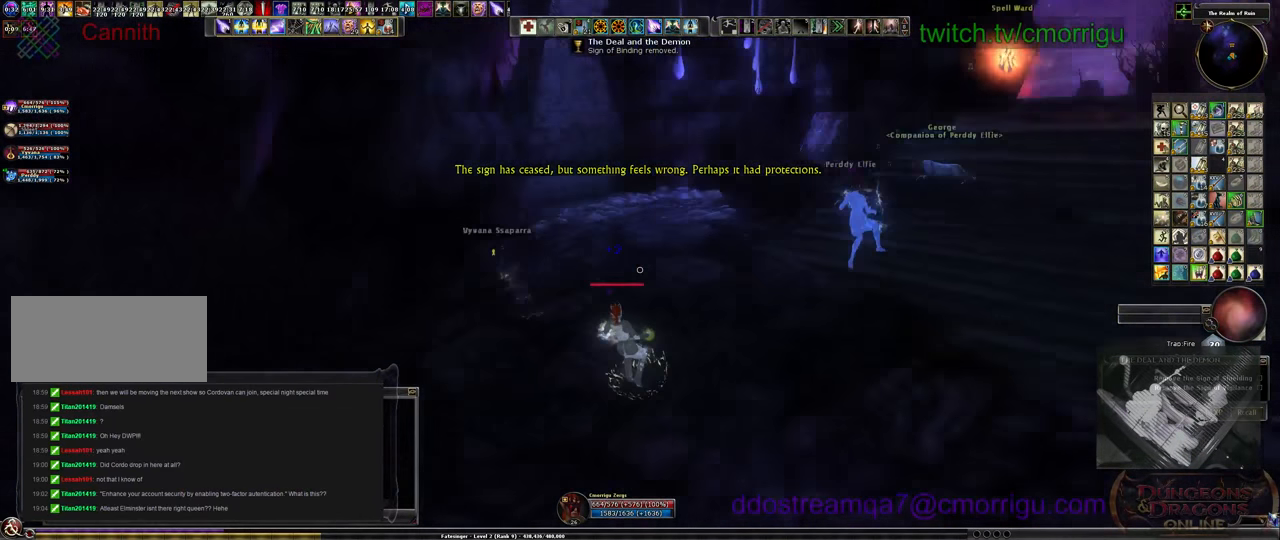
{"keys": [], "events": []}
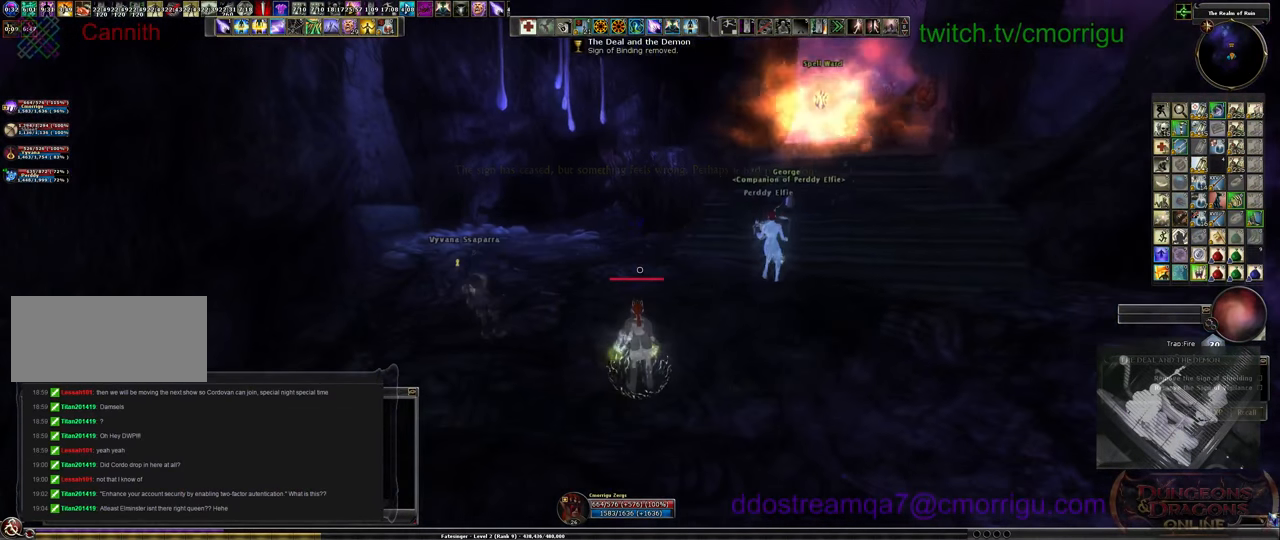
{"keys": ["a"], "events": [[500, "a", "down"]]}
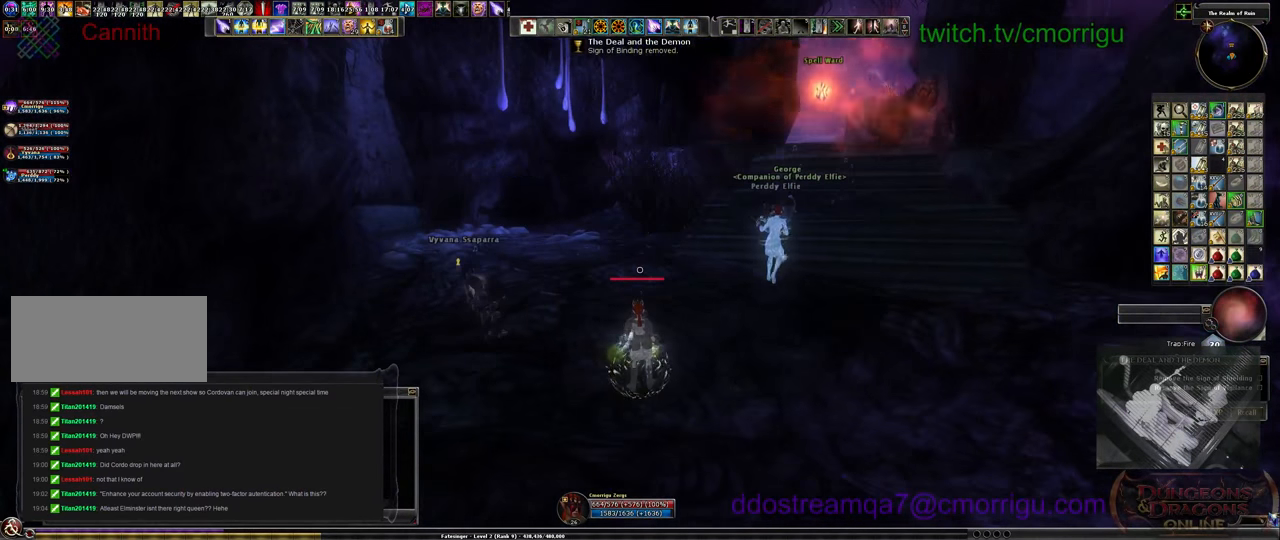
{"keys": [], "events": [[200, "a", "up"]]}
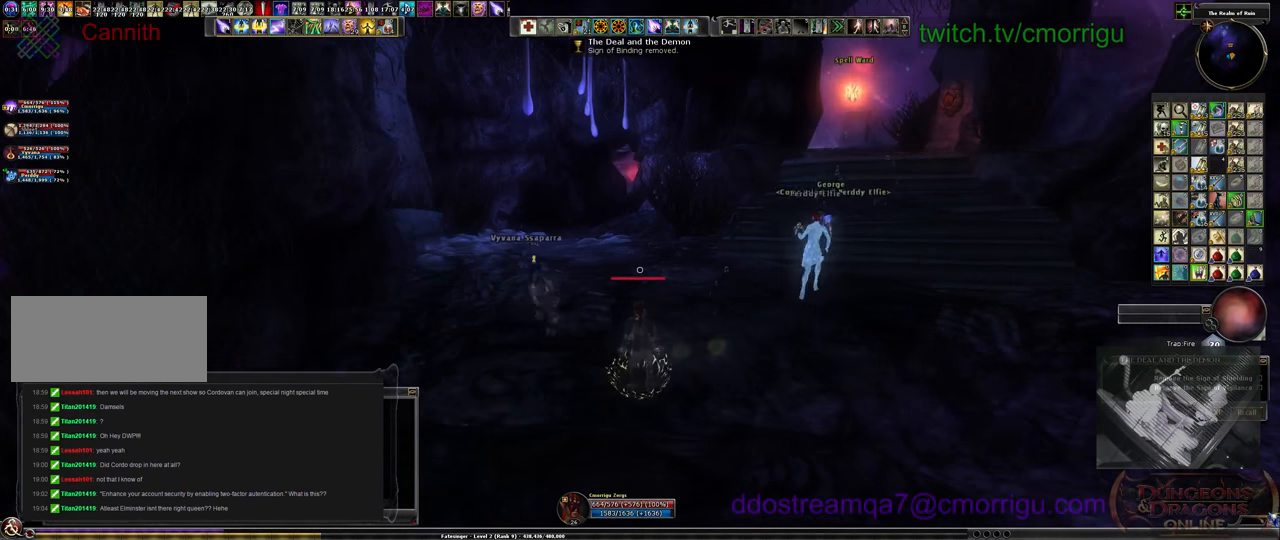
{"keys": [], "events": []}
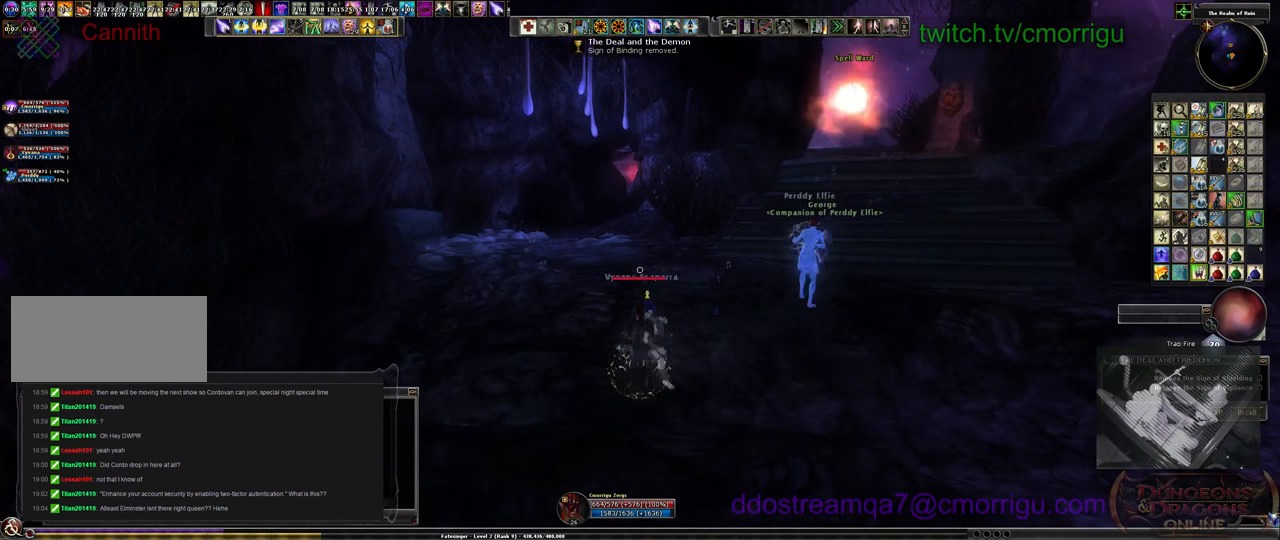
{"keys": [], "events": []}
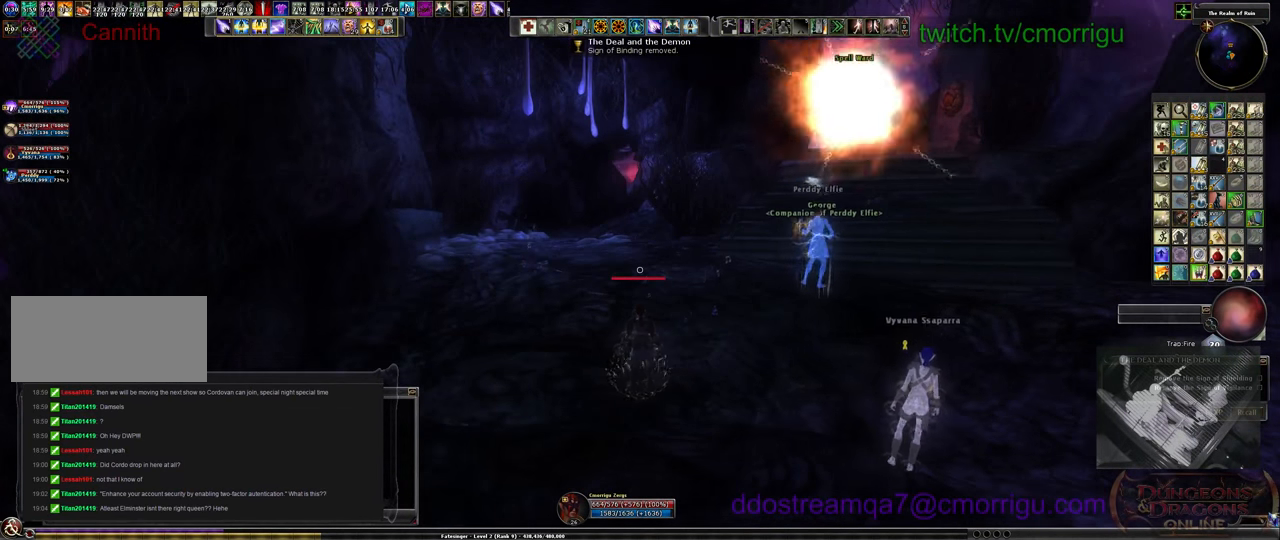
{"keys": [], "events": []}
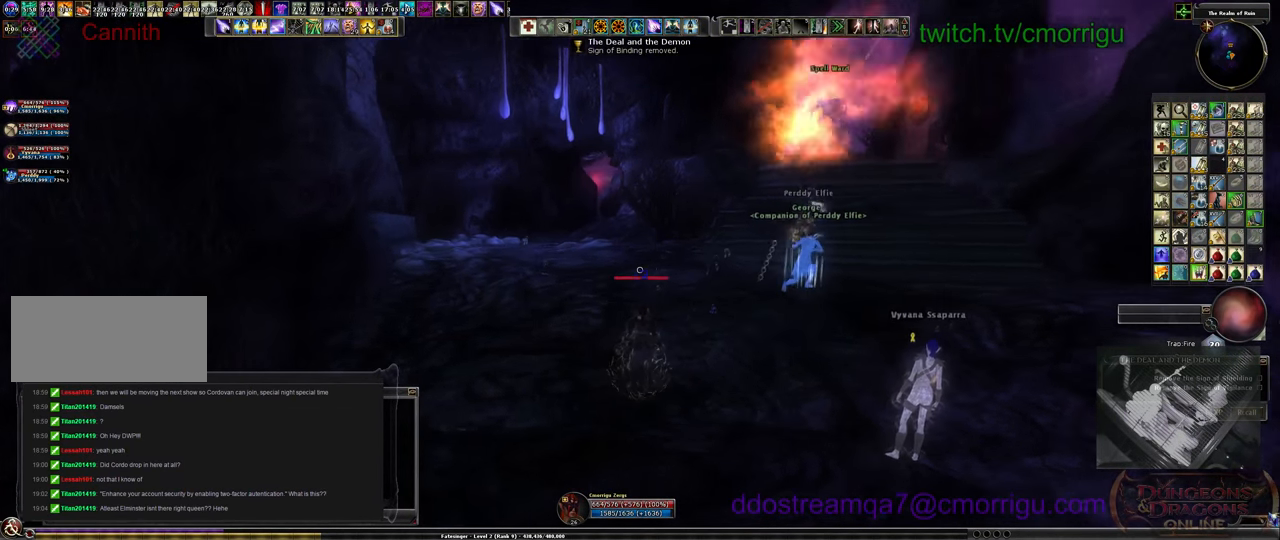
{"keys": ["d"], "events": [[100, "w", "down"], [300, "d", "down"], [400, "w", "up"]]}
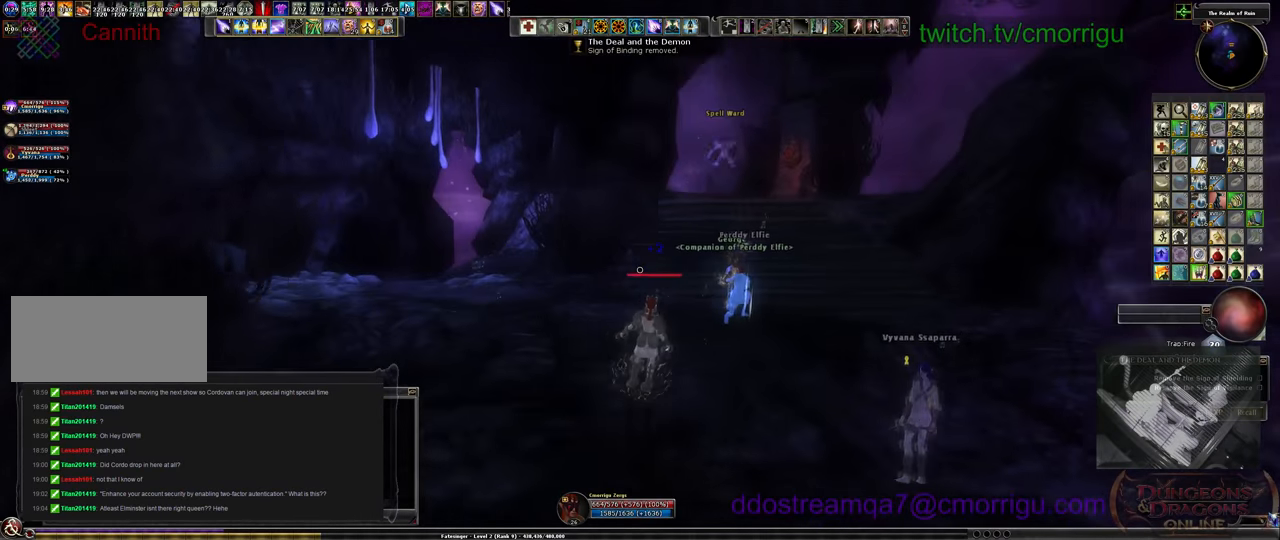
{"keys": [], "events": [[34, "d", "up"]]}
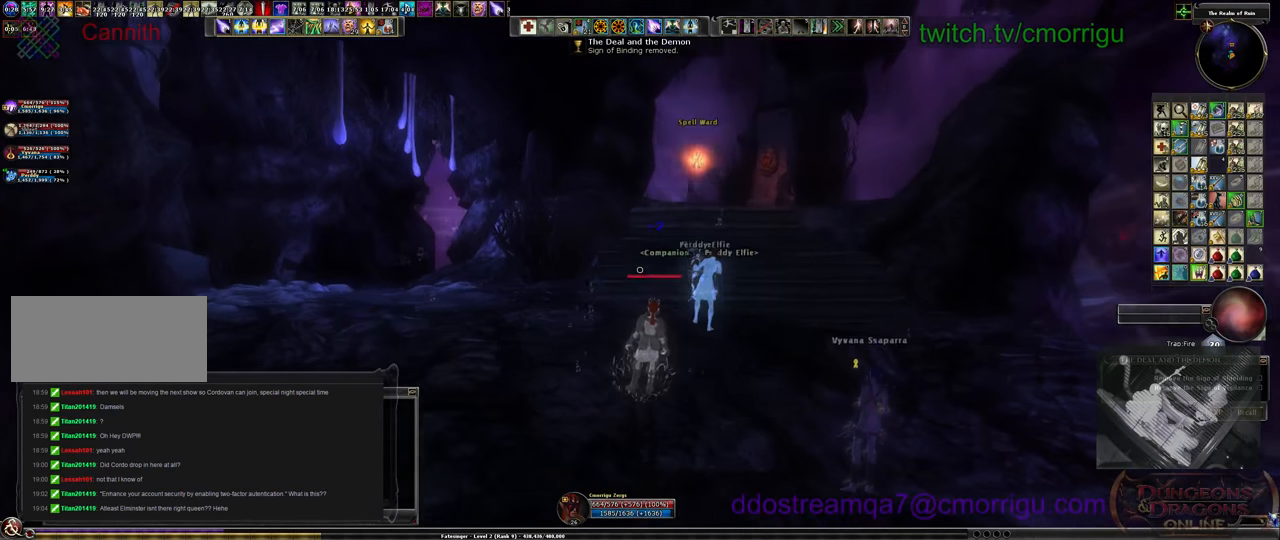
{"keys": [], "events": []}
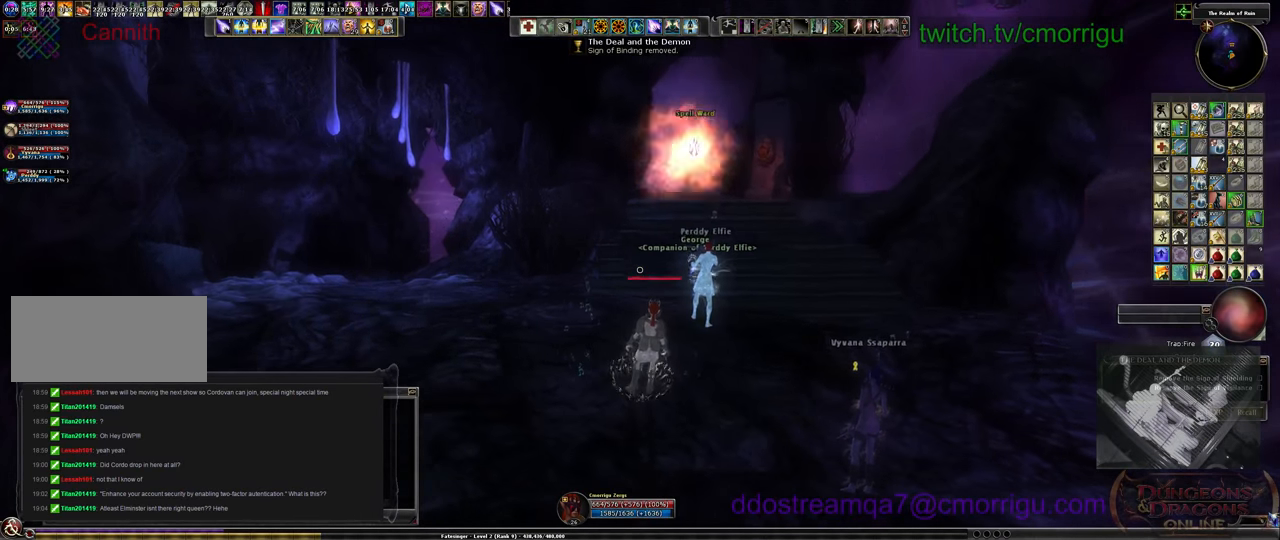
{"keys": [], "events": []}
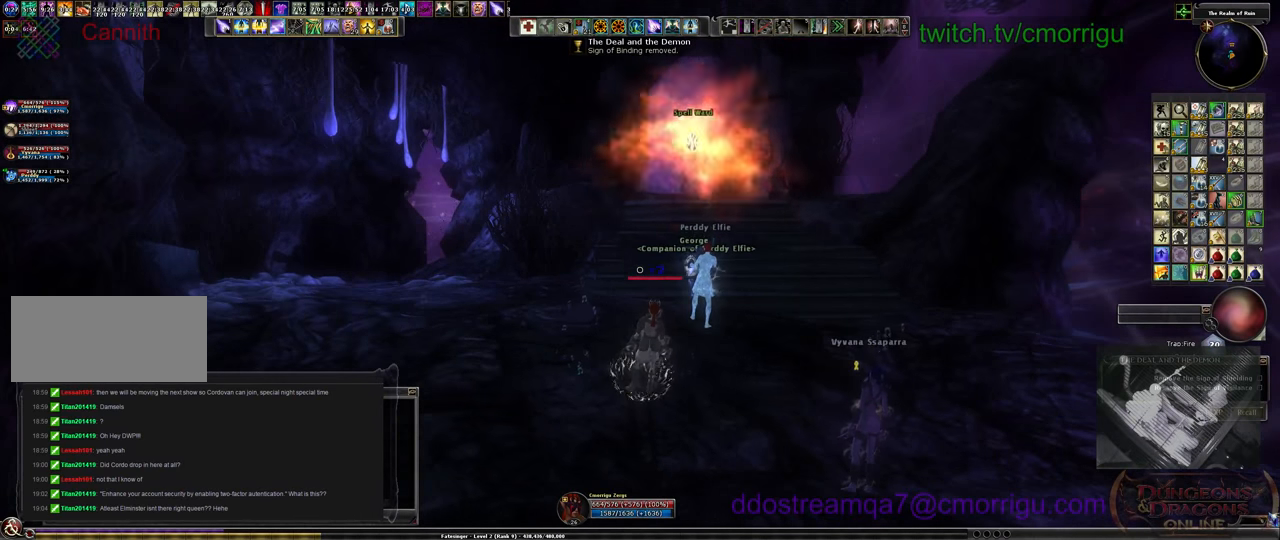
{"keys": [], "events": [[100, "d", "down"], [300, "d", "up"]]}